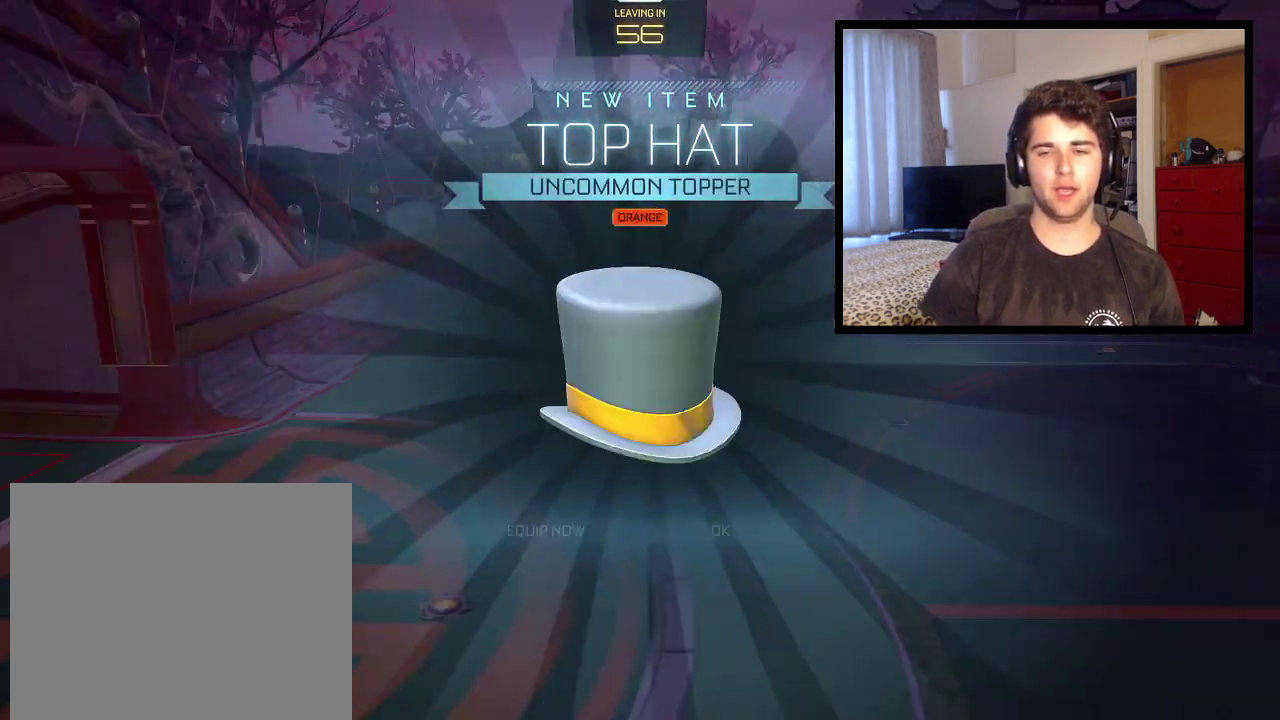
Gameplay with a controller (PlayStation layout); each line is a JSON object with the inputs held at the frame after it. "events" lists button and stick changes between this image and that frame as [ms after this image, input, new state], when the widget could be followed in between. Not read: R2.
{"buttons": ["R1"], "left_stick": "center", "right_stick": "center", "events": [[67, "CROSS", "up"], [134, "CROSS", "down"], [234, "CROSS", "up"], [300, "CROSS", "down"], [434, "CROSS", "up"]]}
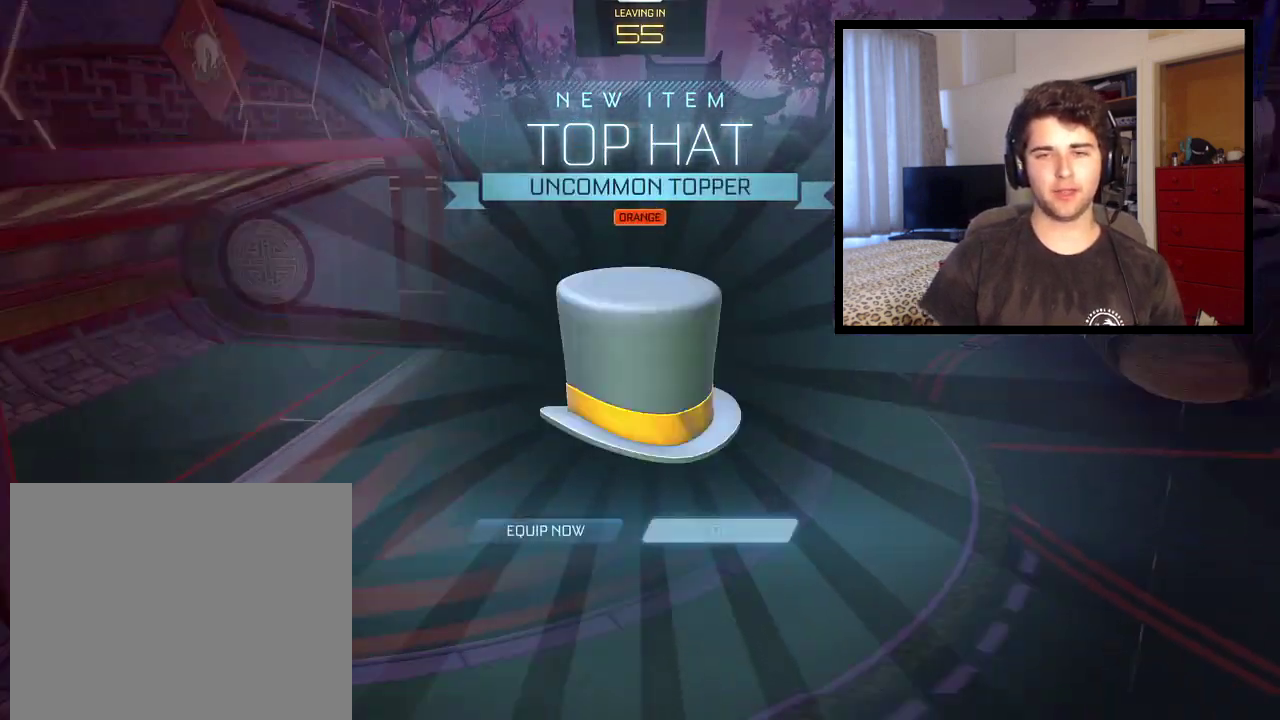
{"buttons": ["R1"], "left_stick": "center", "right_stick": "center", "events": [[266, "CROSS", "down"], [433, "CROSS", "up"]]}
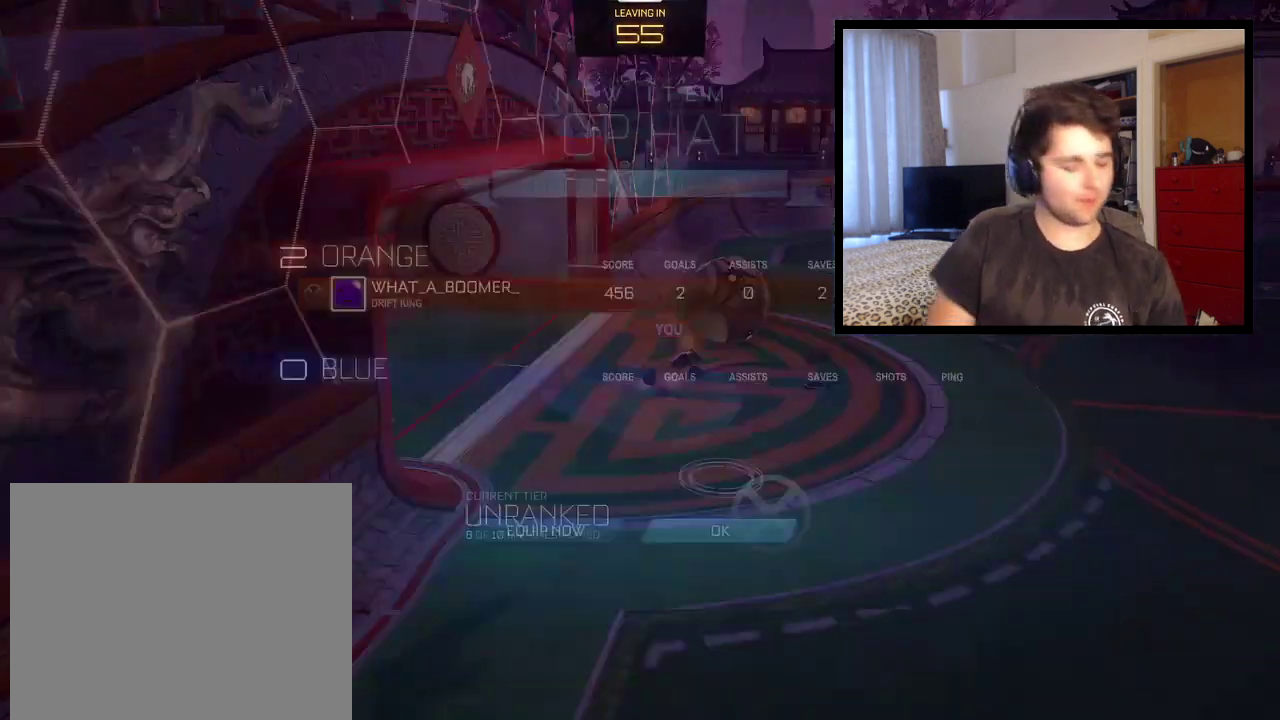
{"buttons": ["R1"], "left_stick": "center", "right_stick": "center", "events": []}
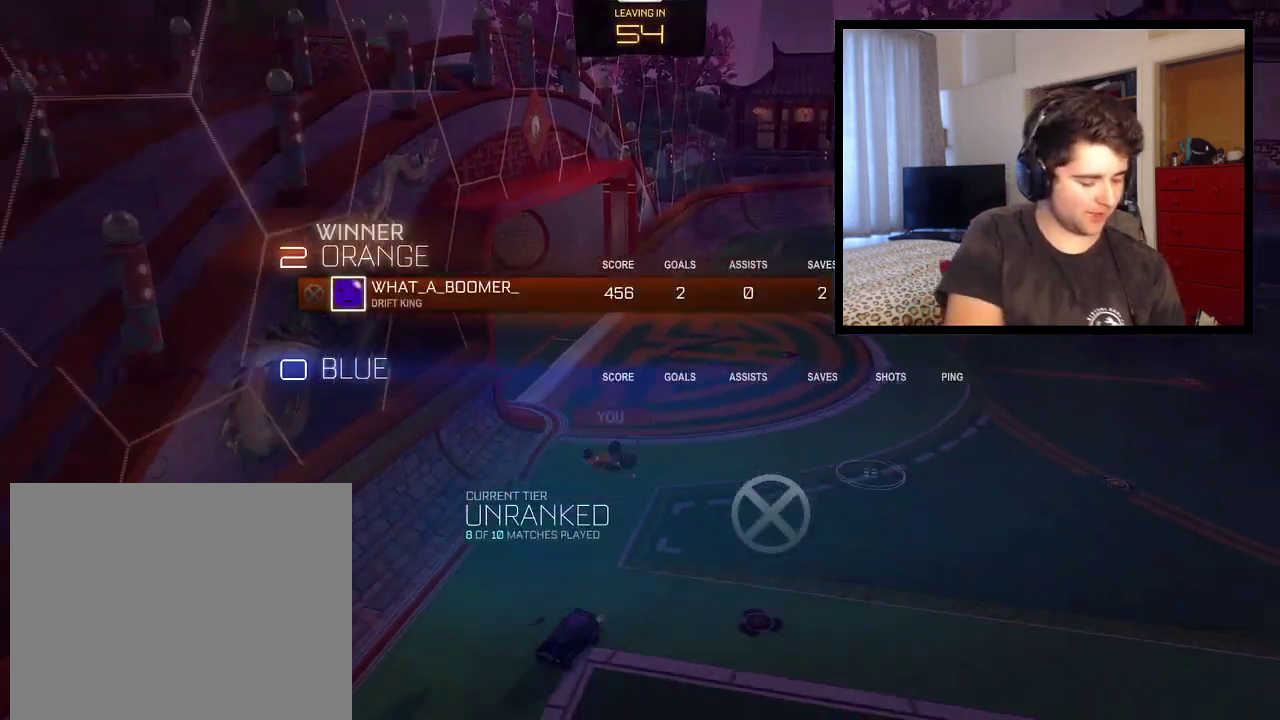
{"buttons": ["R1"], "left_stick": "center", "right_stick": "center", "events": []}
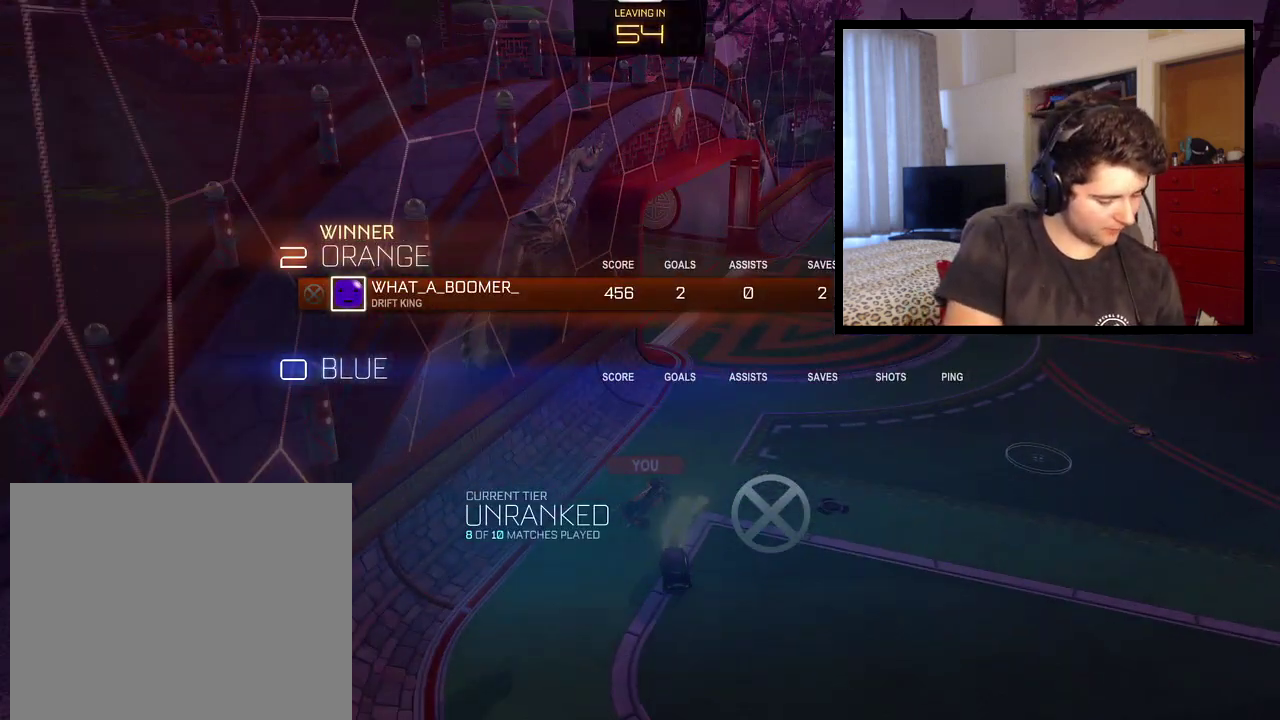
{"buttons": ["R1"], "left_stick": "center", "right_stick": "center", "events": []}
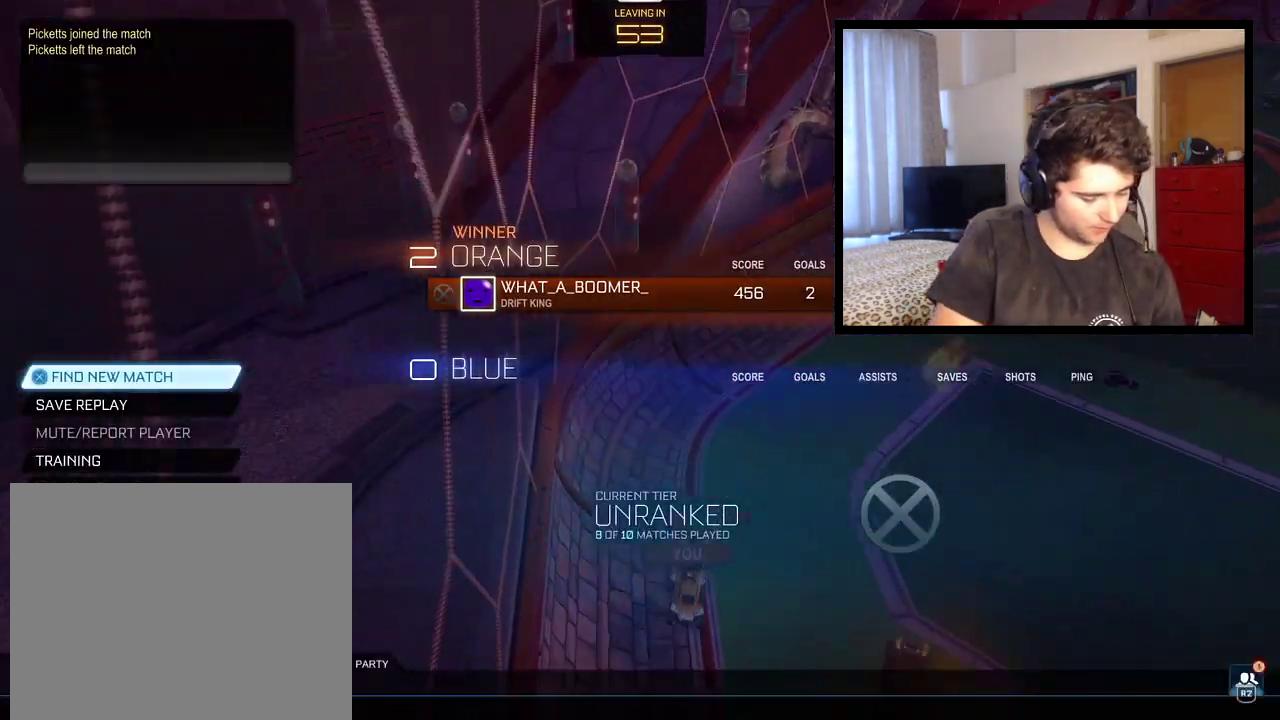
{"buttons": ["R1"], "left_stick": "center", "right_stick": "center", "events": []}
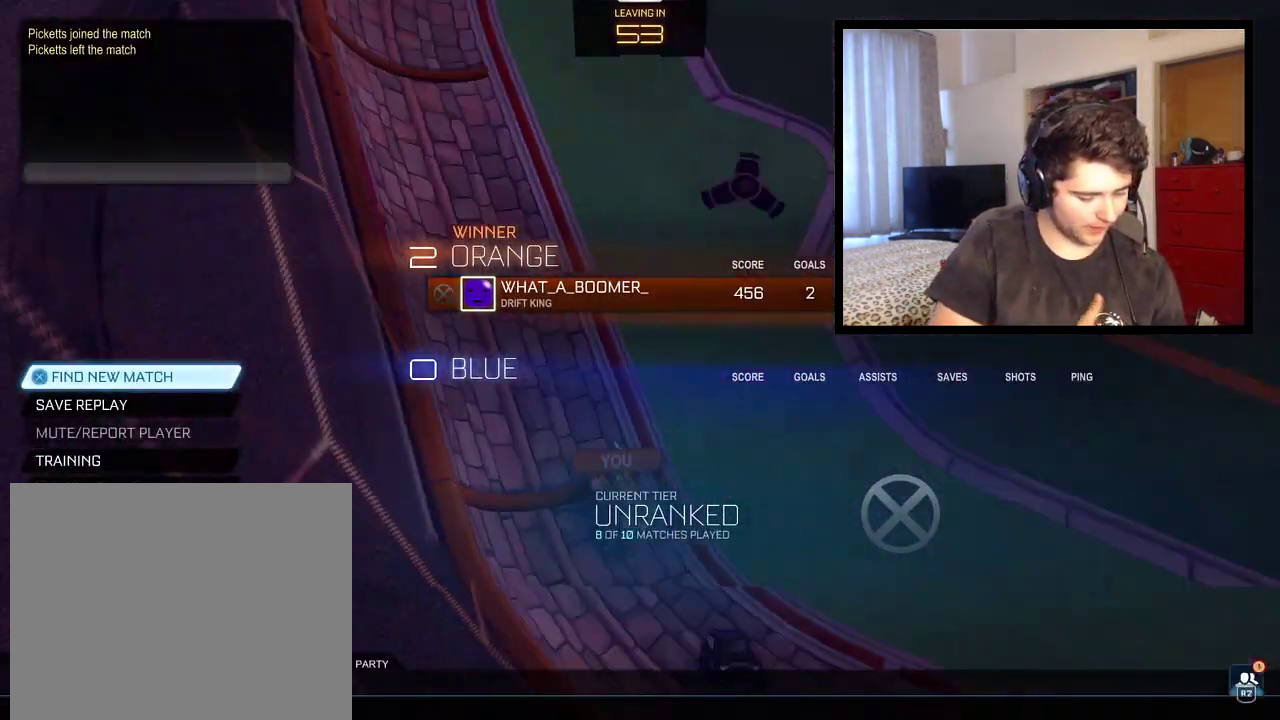
{"buttons": ["R1"], "left_stick": "center", "right_stick": "center", "events": []}
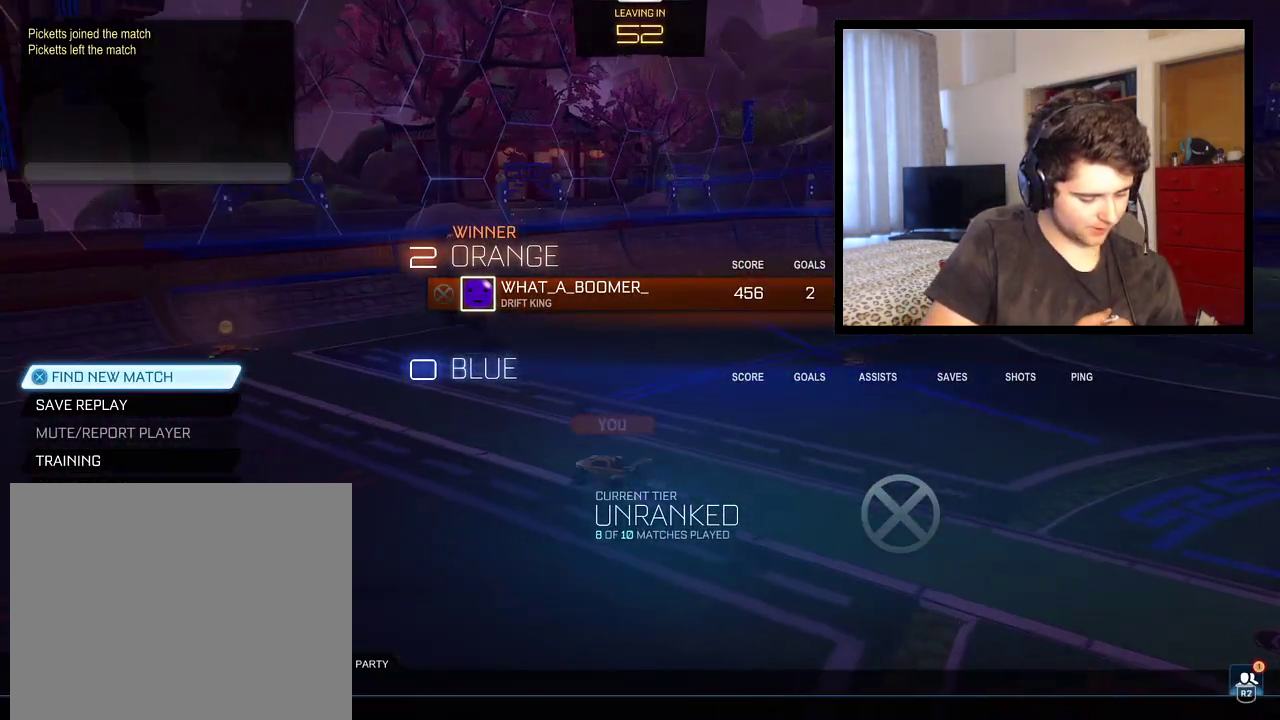
{"buttons": ["R1"], "left_stick": "center", "right_stick": "center", "events": []}
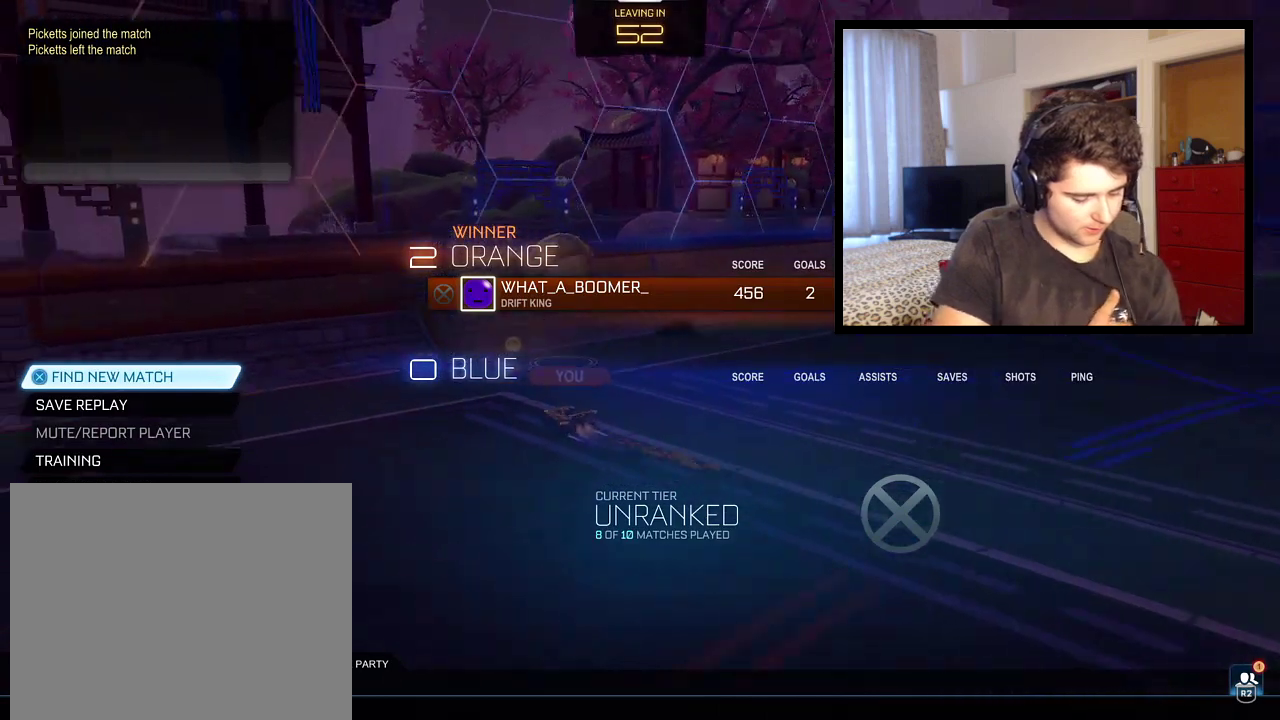
{"buttons": ["R1"], "left_stick": "center", "right_stick": "center", "events": []}
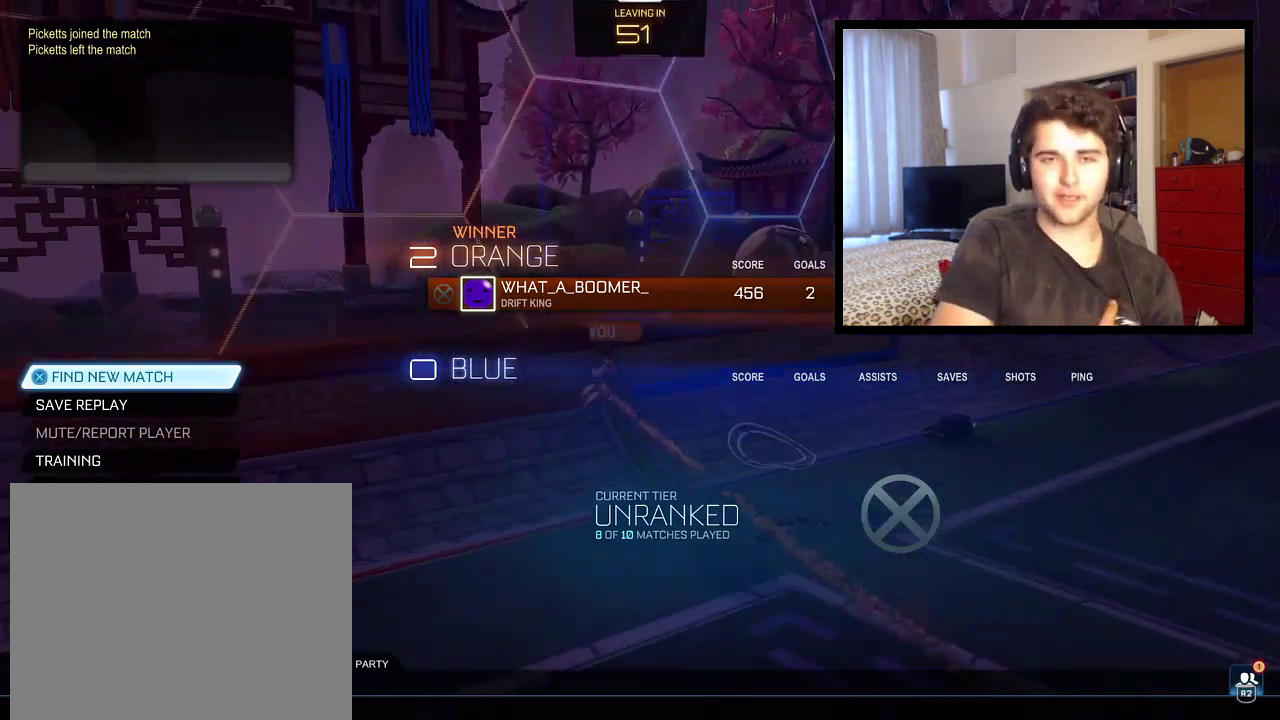
{"buttons": ["R1"], "left_stick": "center", "right_stick": "center", "events": []}
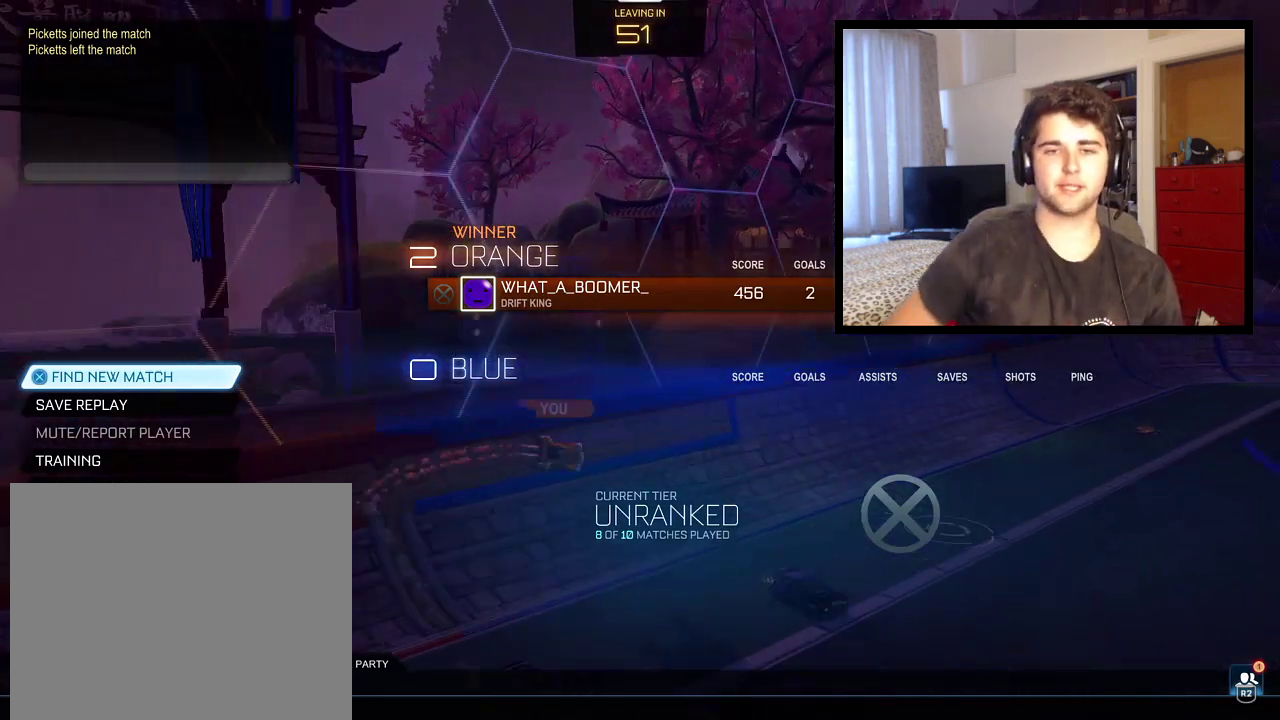
{"buttons": ["R1"], "left_stick": "center", "right_stick": "center", "events": []}
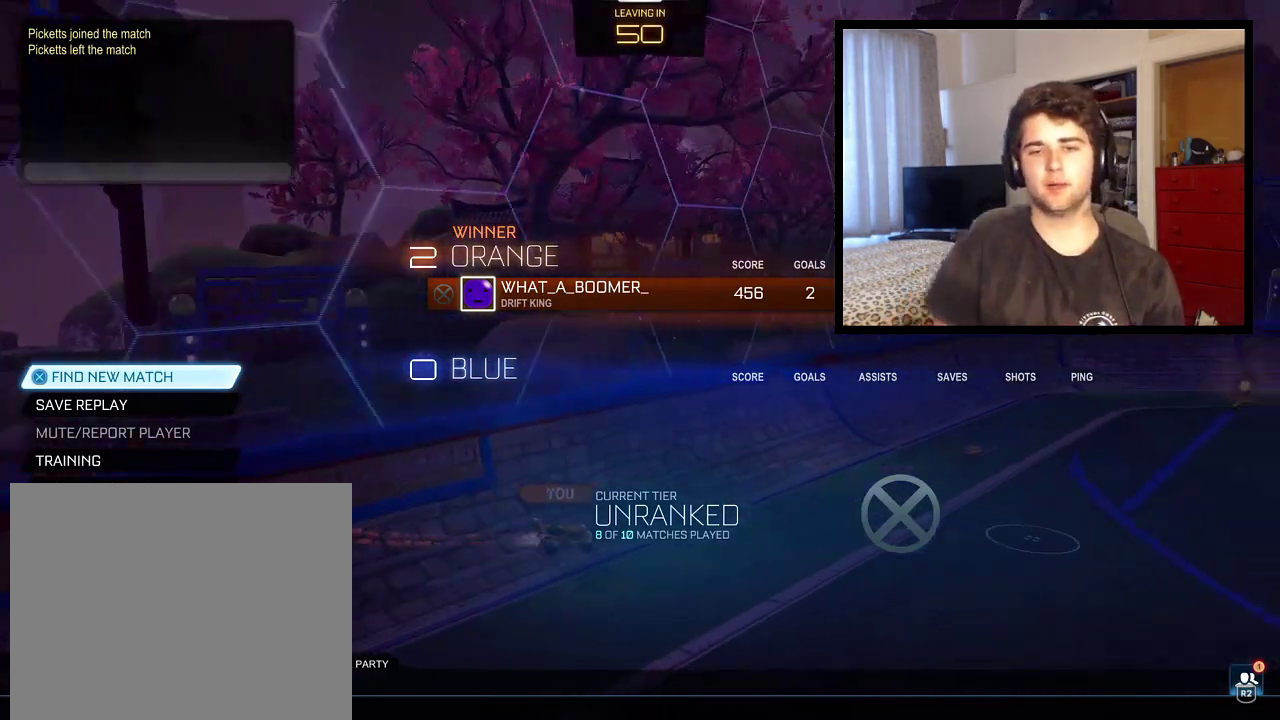
{"buttons": ["R1"], "left_stick": "center", "right_stick": "center", "events": []}
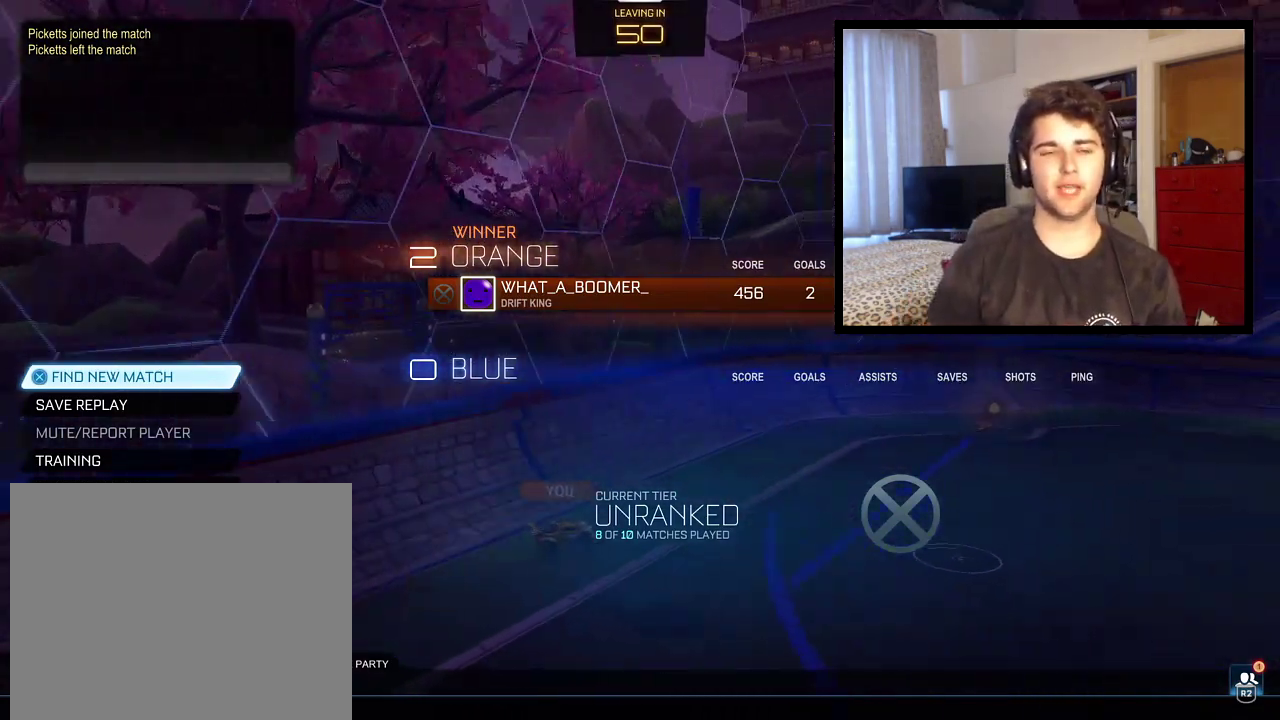
{"buttons": ["R1", "DPAD_DOWN"], "left_stick": "center", "right_stick": "center", "events": [[467, "DPAD_DOWN", "down"]]}
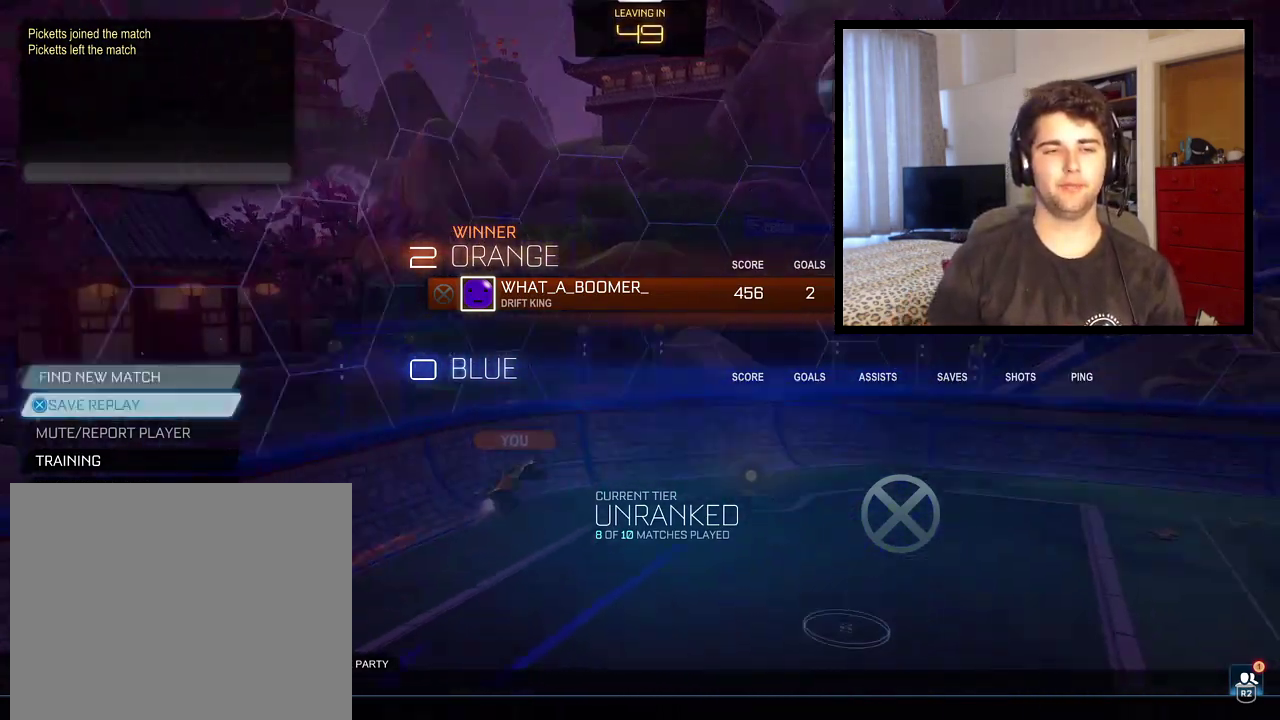
{"buttons": ["R1"], "left_stick": "center", "right_stick": "center", "events": [[234, "DPAD_DOWN", "up"]]}
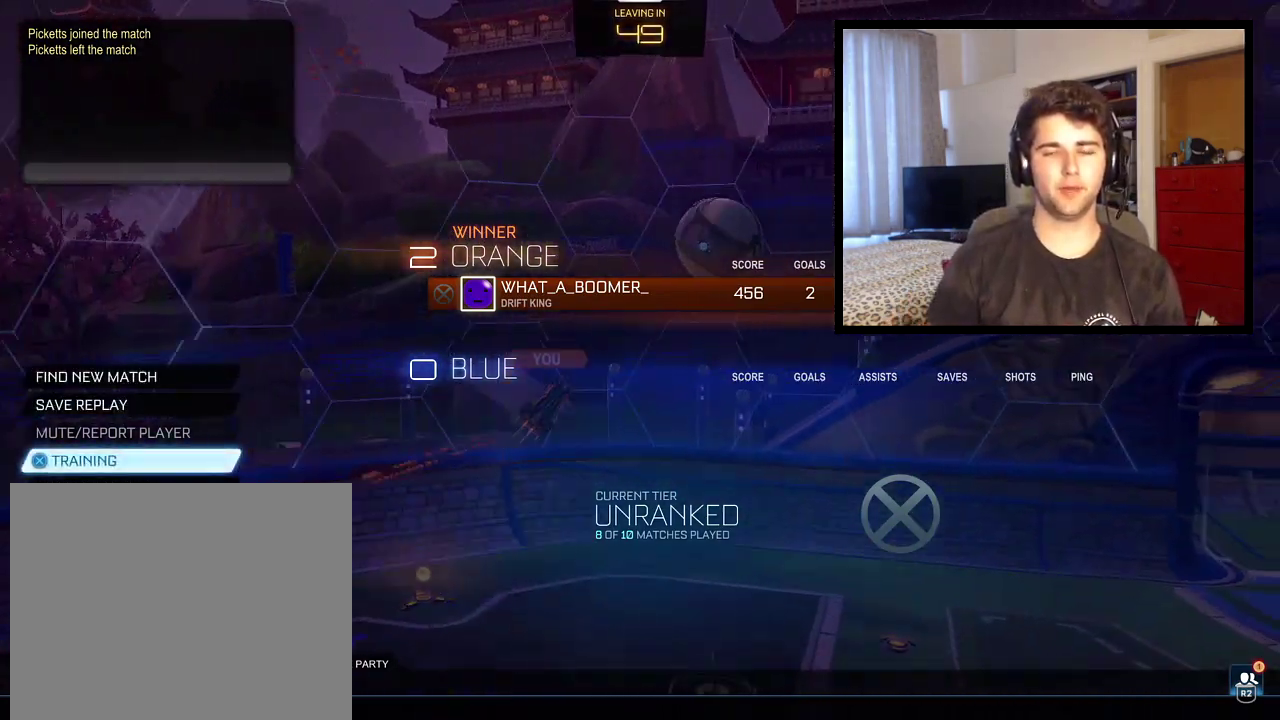
{"buttons": ["R1"], "left_stick": "center", "right_stick": "center", "events": []}
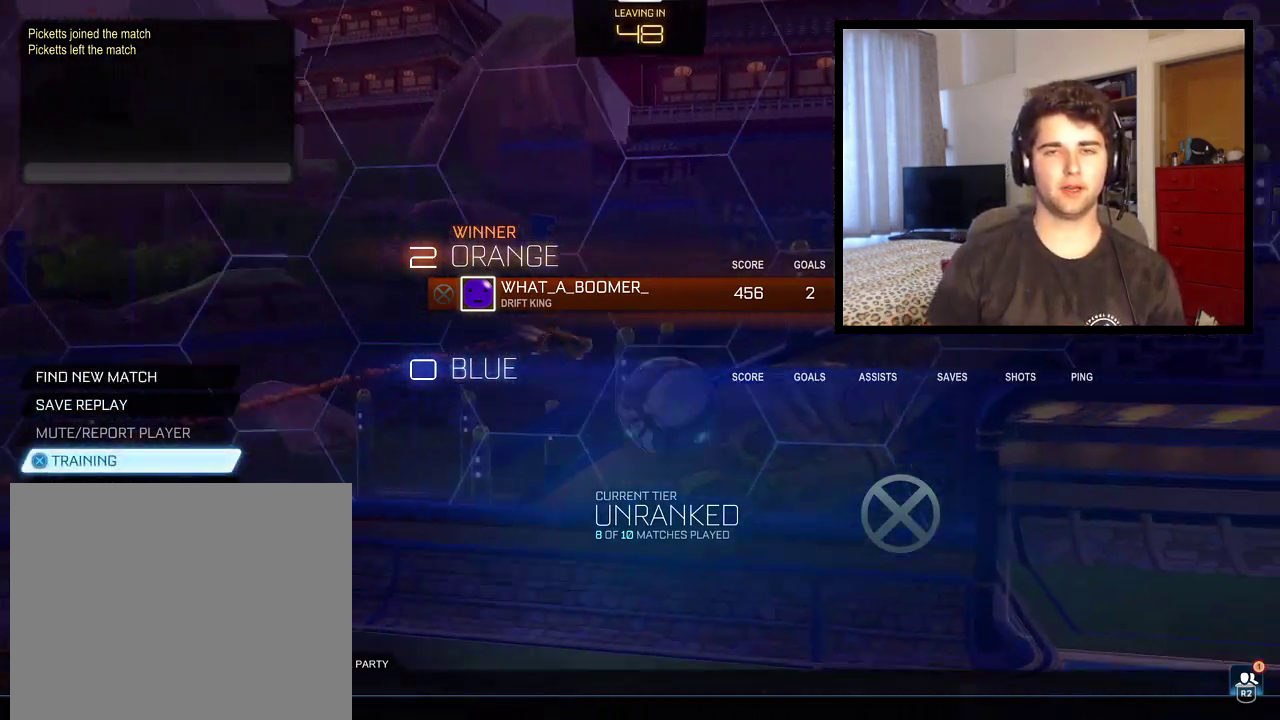
{"buttons": ["CROSS", "R1"], "left_stick": "center", "right_stick": "center", "events": [[301, "CROSS", "down"]]}
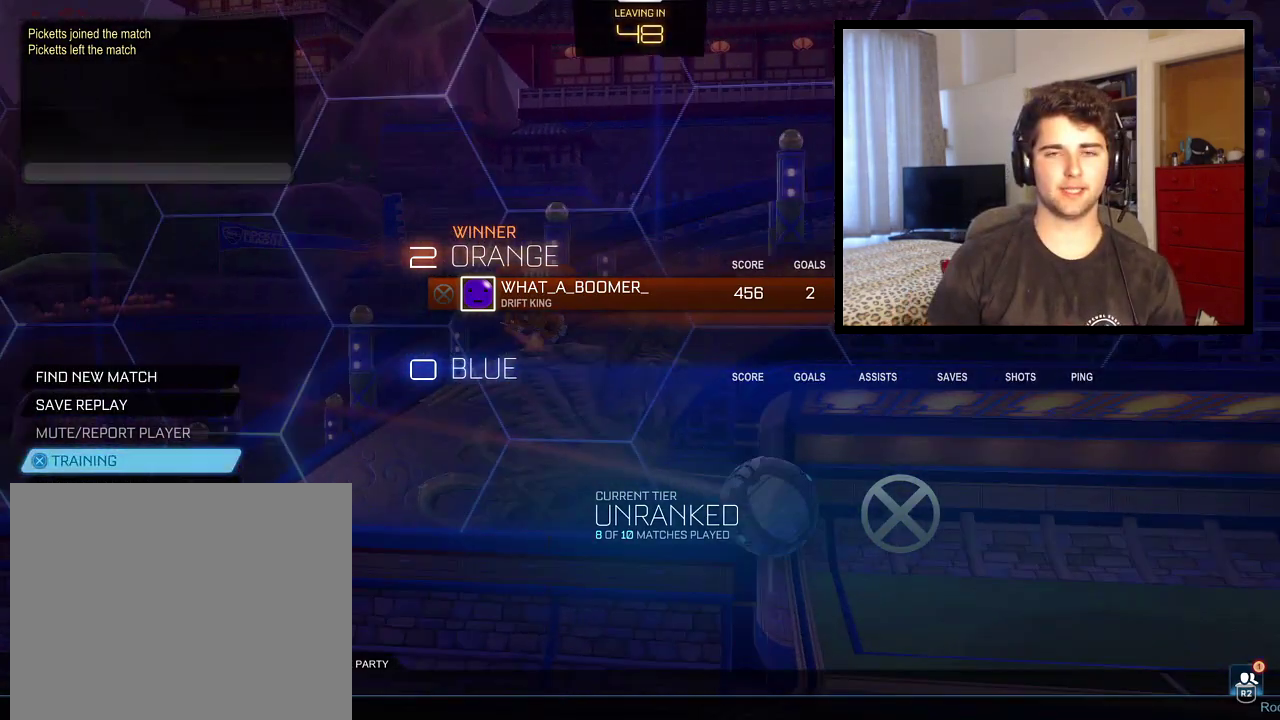
{"buttons": ["CROSS", "R1"], "left_stick": "center", "right_stick": "center", "events": [[433, "CROSS", "up"], [500, "CROSS", "down"]]}
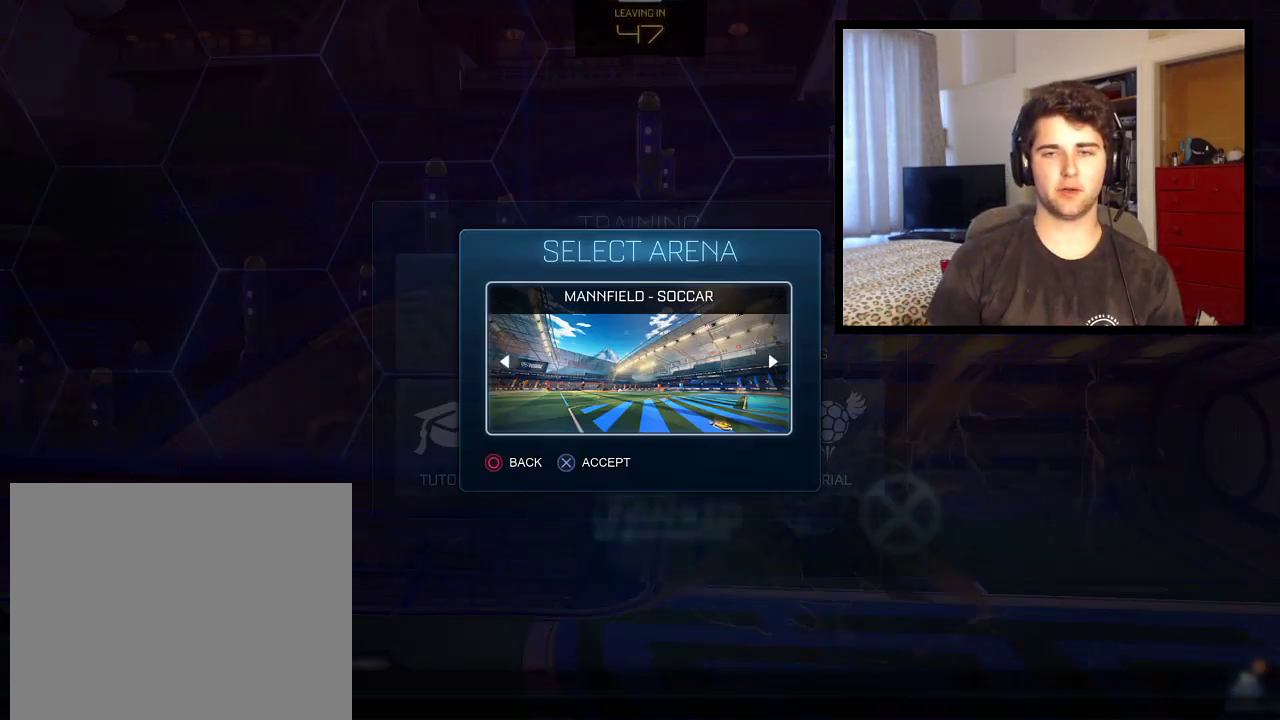
{"buttons": ["R1"], "left_stick": "center", "right_stick": "center", "events": [[234, "CROSS", "up"]]}
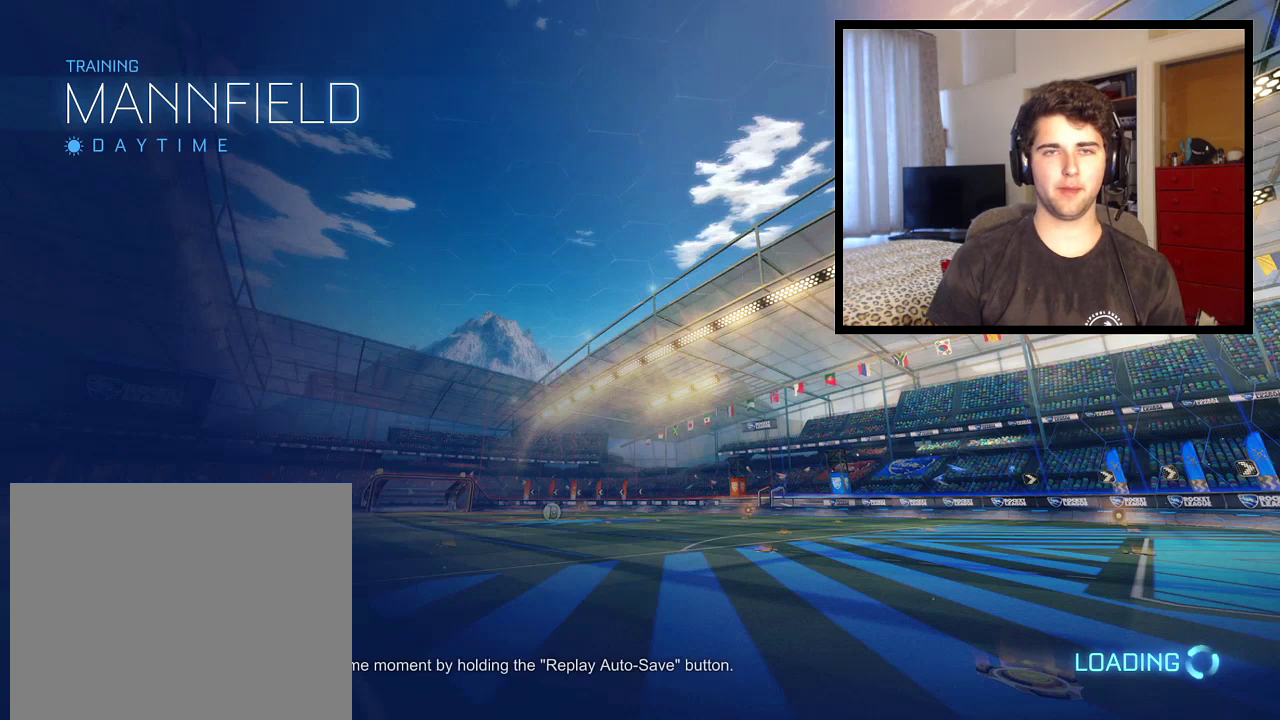
{"buttons": ["R1"], "left_stick": "center", "right_stick": "center", "events": []}
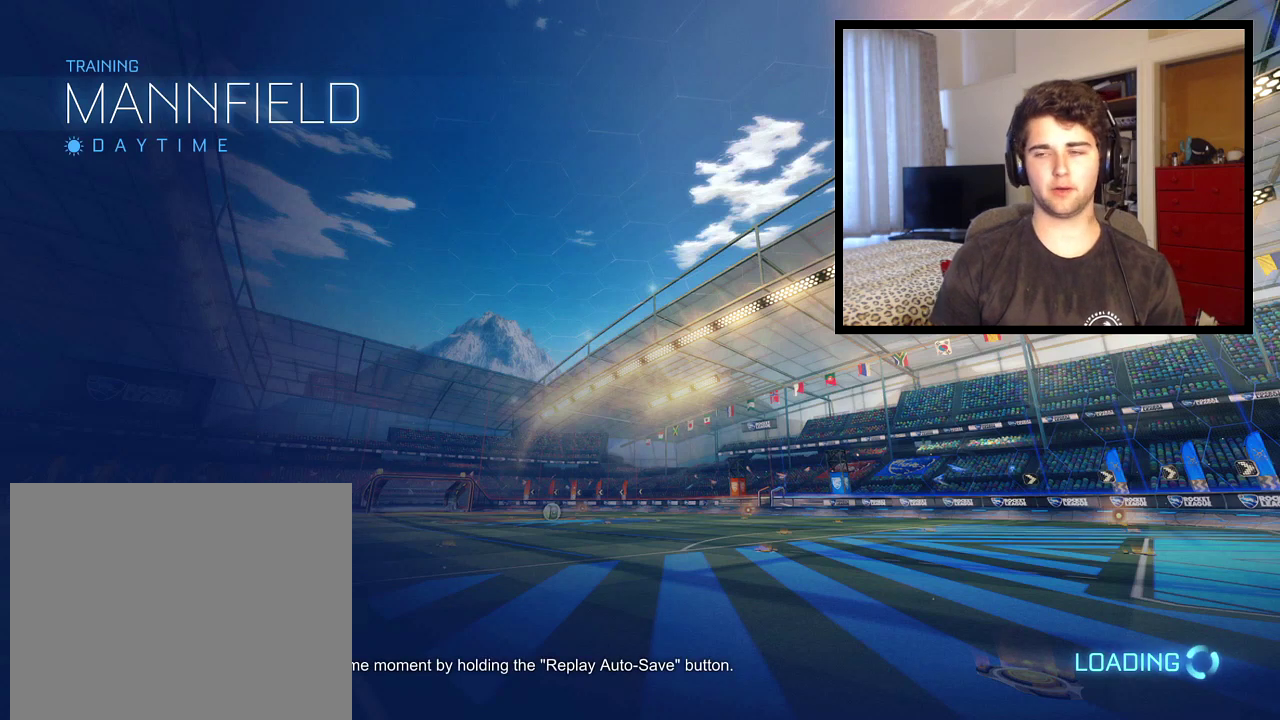
{"buttons": ["R1"], "left_stick": "center", "right_stick": "center", "events": []}
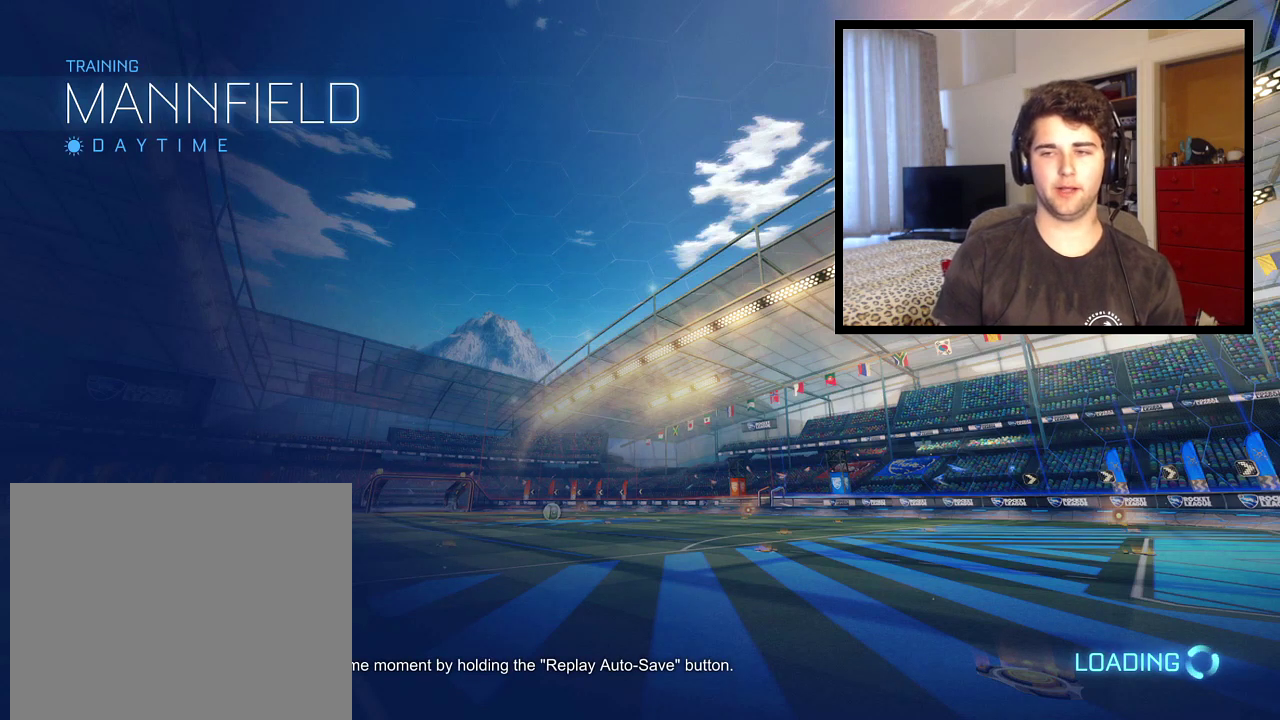
{"buttons": ["R1"], "left_stick": "center", "right_stick": "center", "events": []}
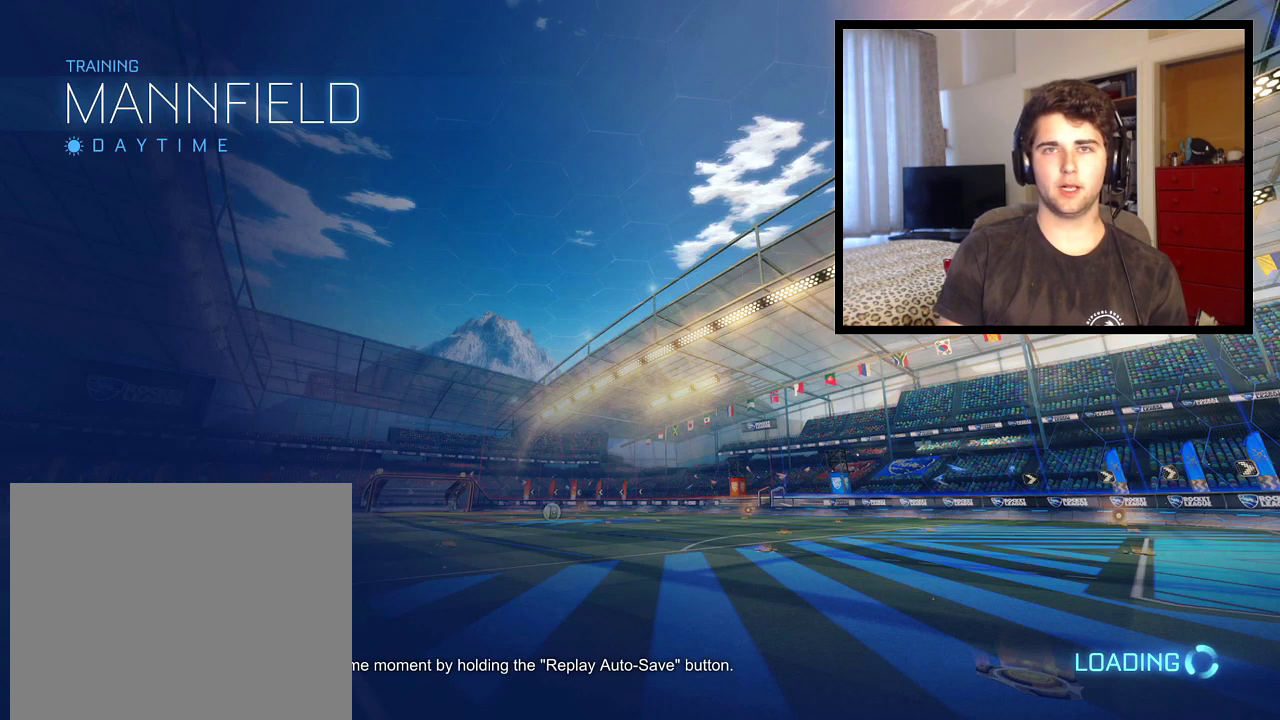
{"buttons": ["R1"], "left_stick": "center", "right_stick": "center", "events": []}
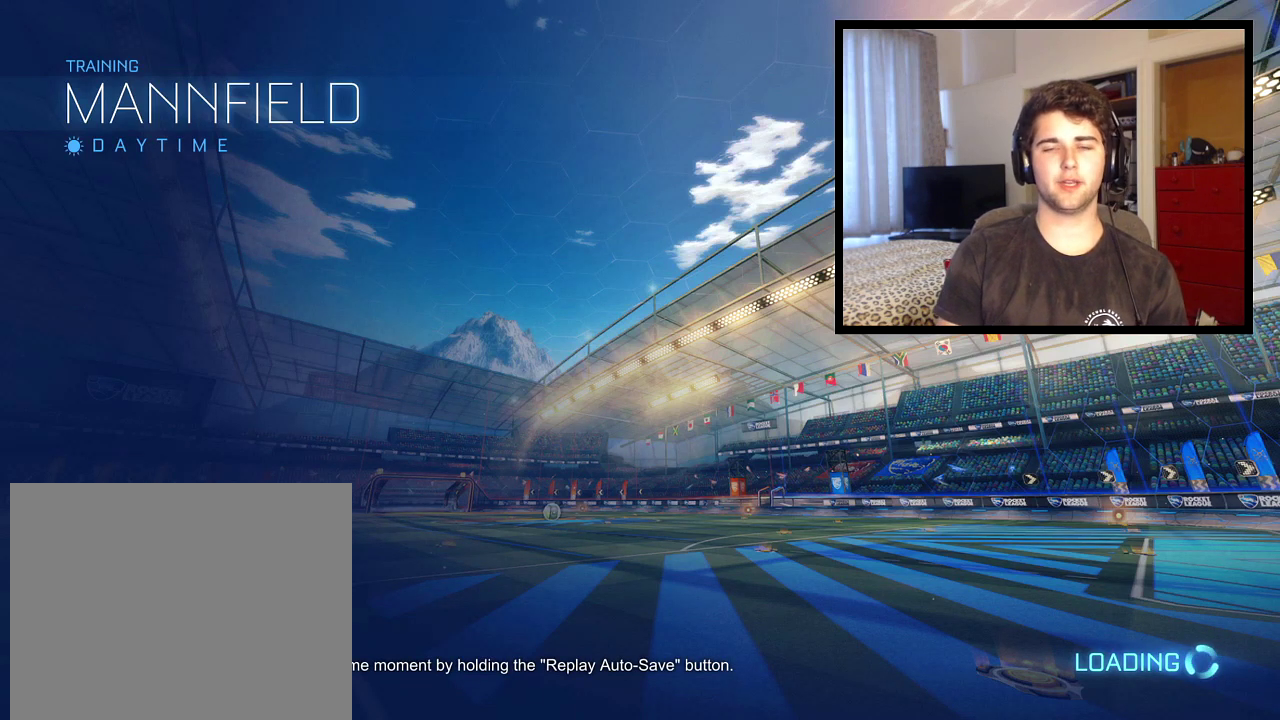
{"buttons": ["R1"], "left_stick": "center", "right_stick": "center", "events": []}
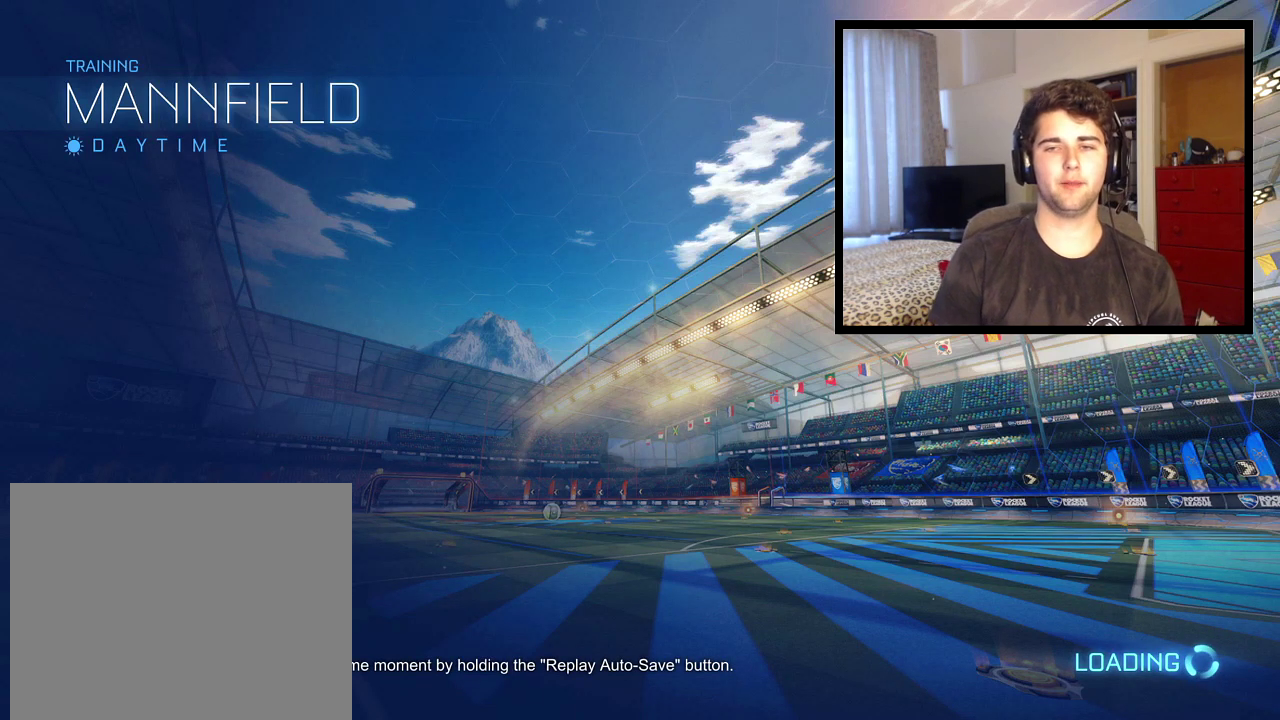
{"buttons": ["R1"], "left_stick": "center", "right_stick": "center", "events": []}
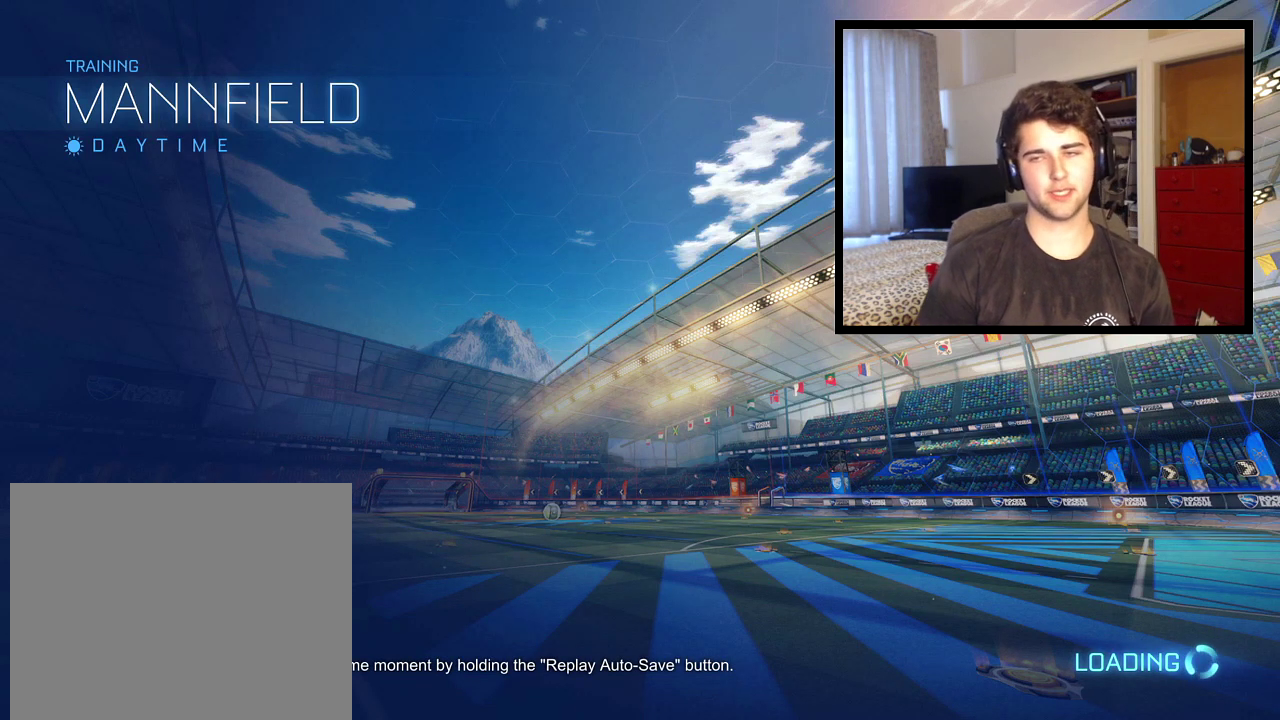
{"buttons": ["R1"], "left_stick": "center", "right_stick": "center", "events": []}
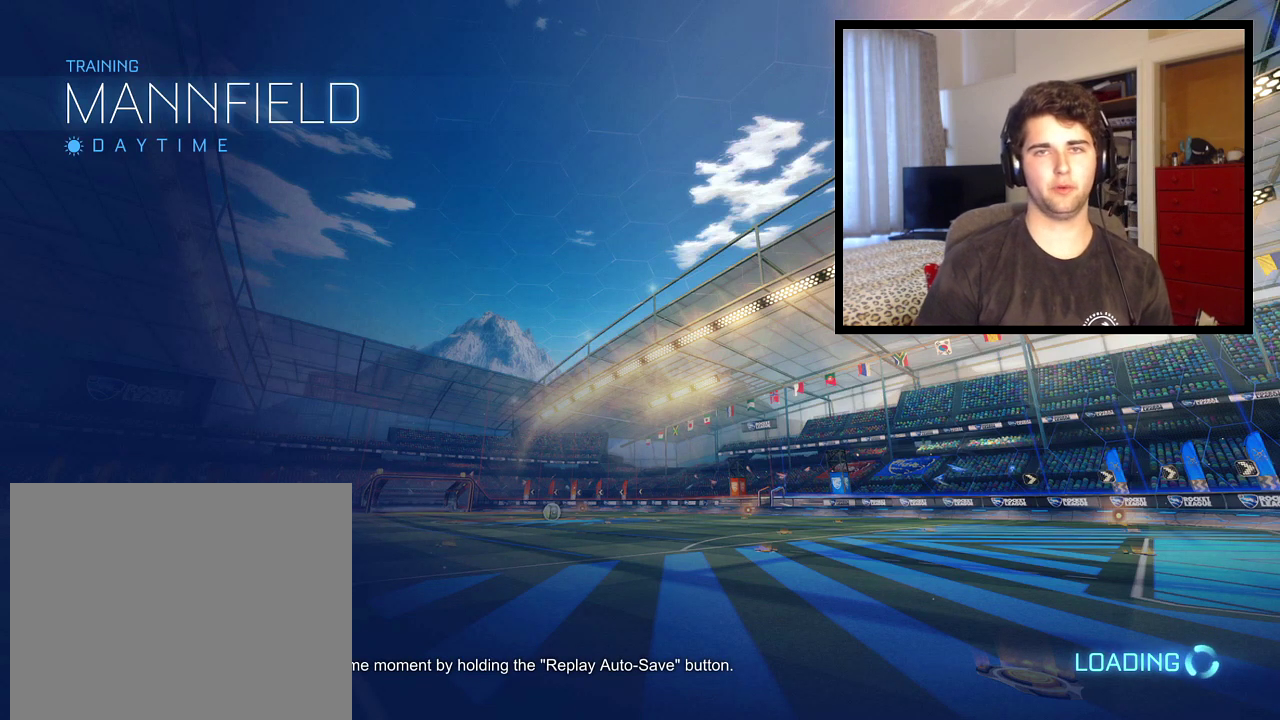
{"buttons": ["R1"], "left_stick": "center", "right_stick": "center", "events": []}
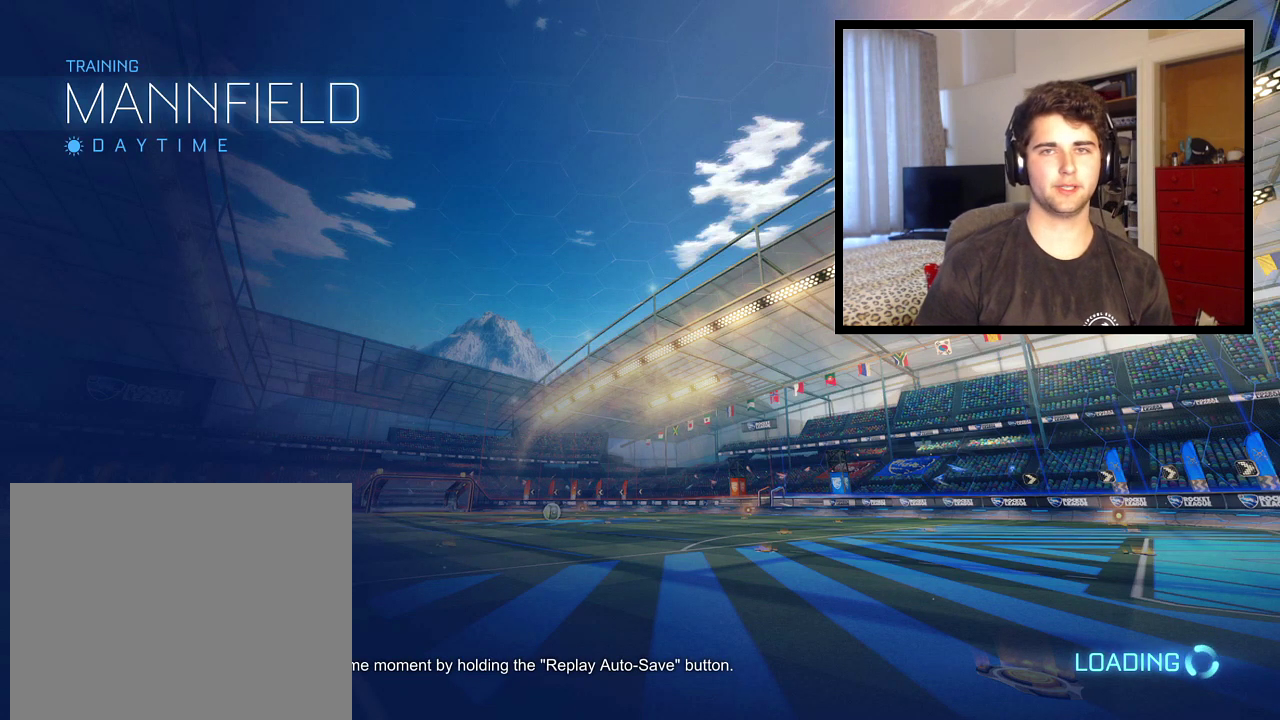
{"buttons": ["R1"], "left_stick": "center", "right_stick": "center", "events": []}
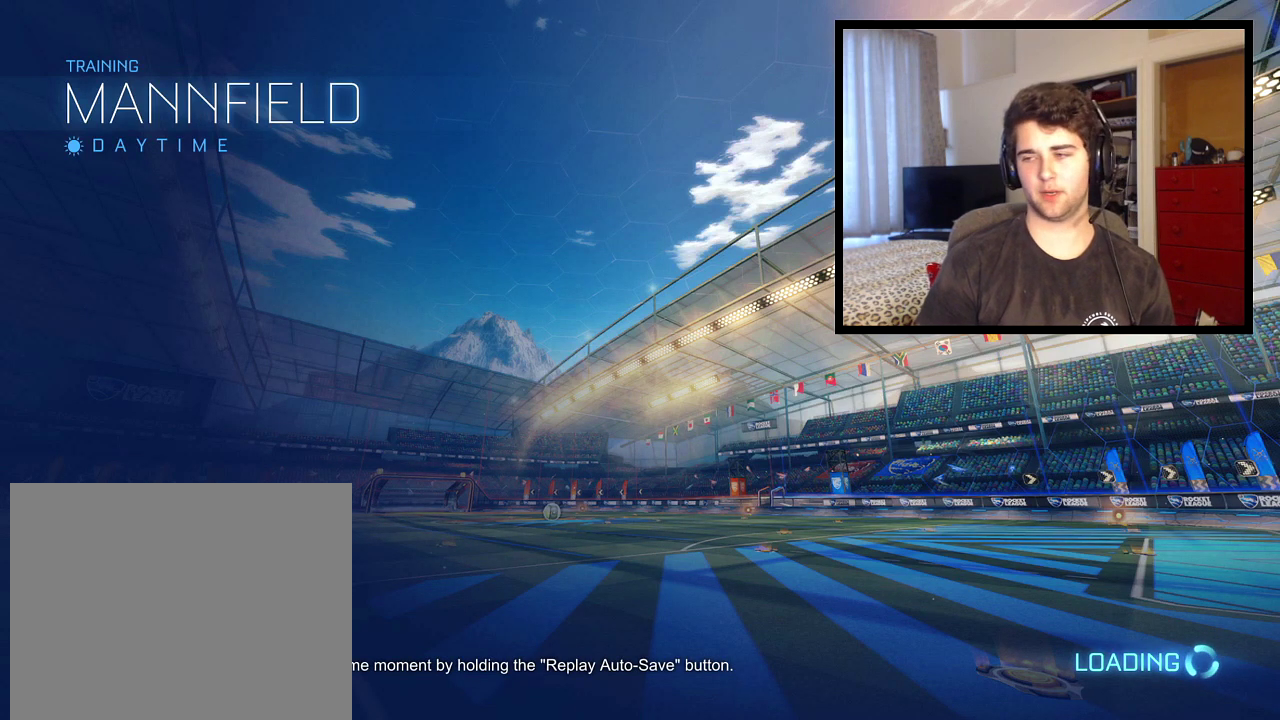
{"buttons": ["R1"], "left_stick": "center", "right_stick": "center", "events": []}
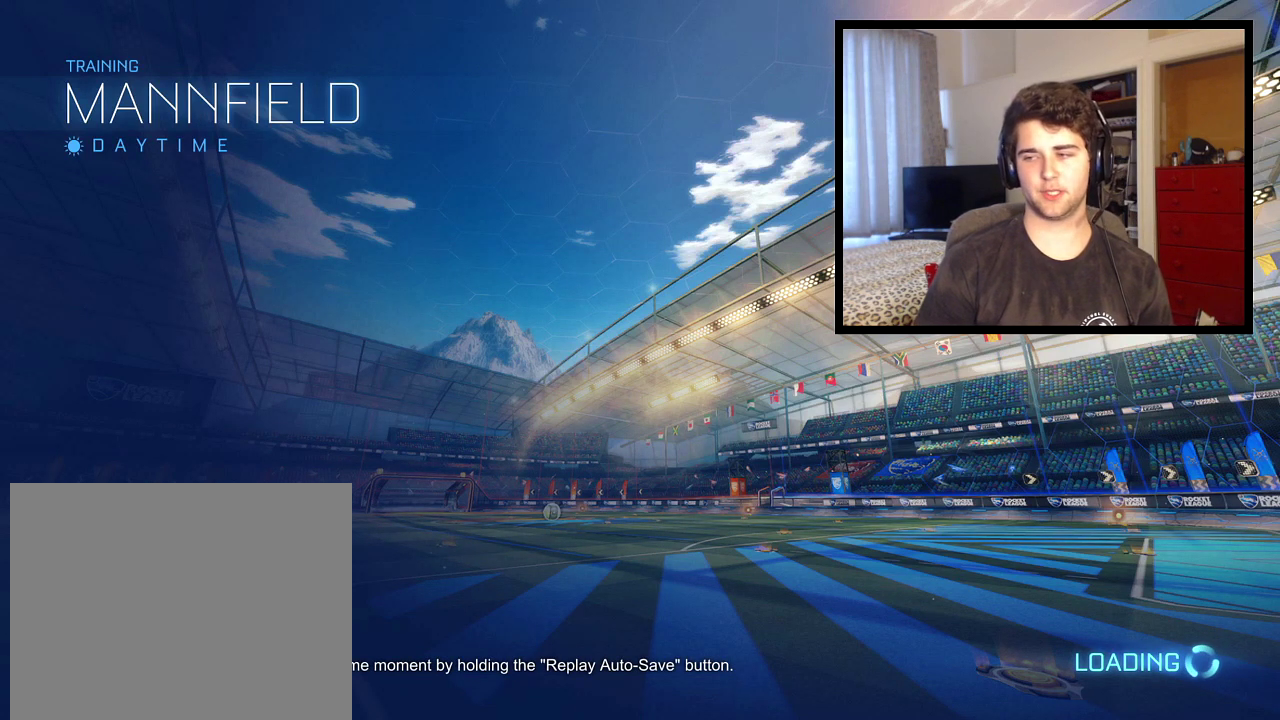
{"buttons": ["R1"], "left_stick": "center", "right_stick": "center", "events": []}
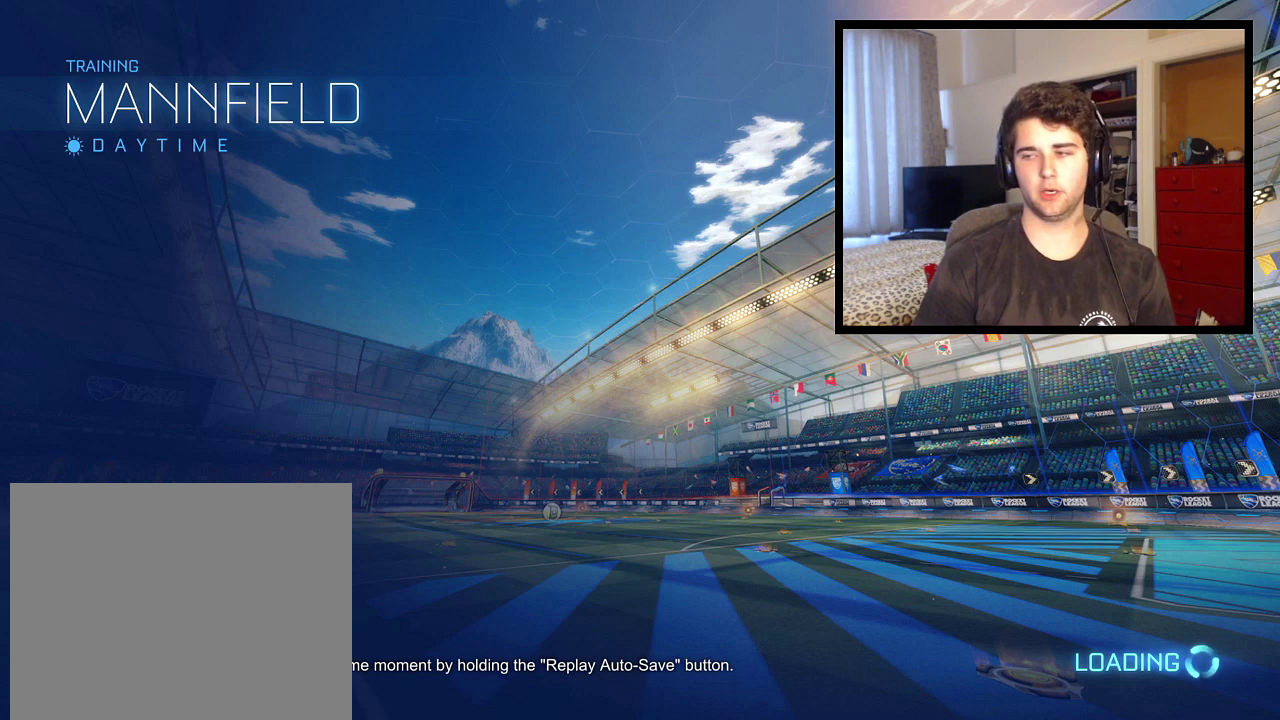
{"buttons": ["R1"], "left_stick": "center", "right_stick": "center", "events": []}